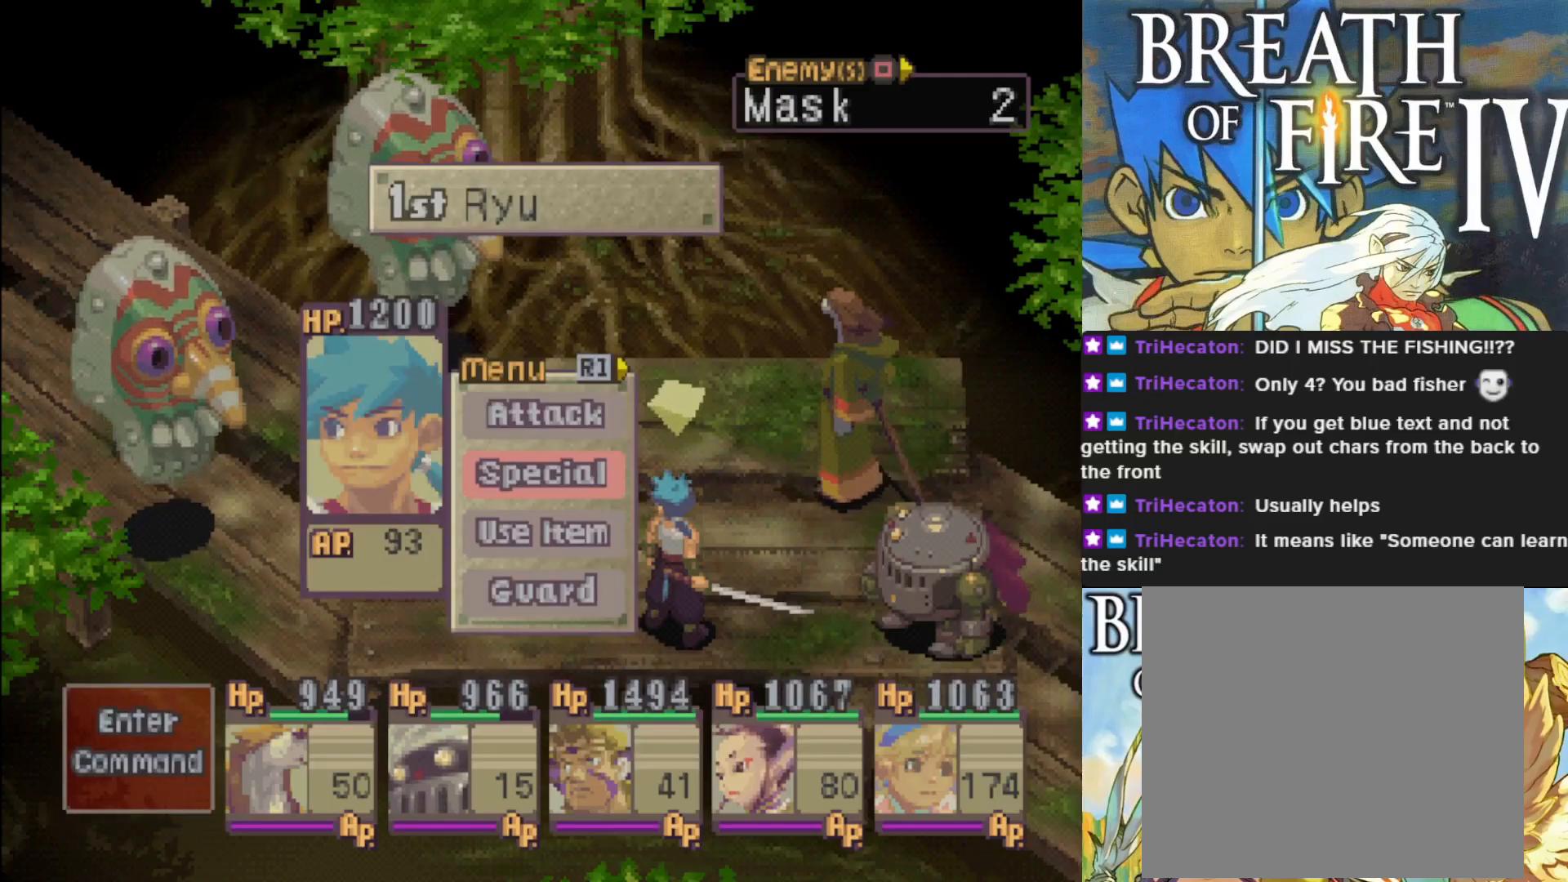
Gameplay with a controller (PlayStation layout); each line is a JSON object with the inputs held at the frame after it. "events" lists button and stick changes between this image and that frame as [ms after this image, input, new state], when the widget could be followed in between. Not read: right_stick.
{"buttons": [], "left_stick": "center", "events": [[17, "CROSS", "down"], [150, "CROSS", "up"]]}
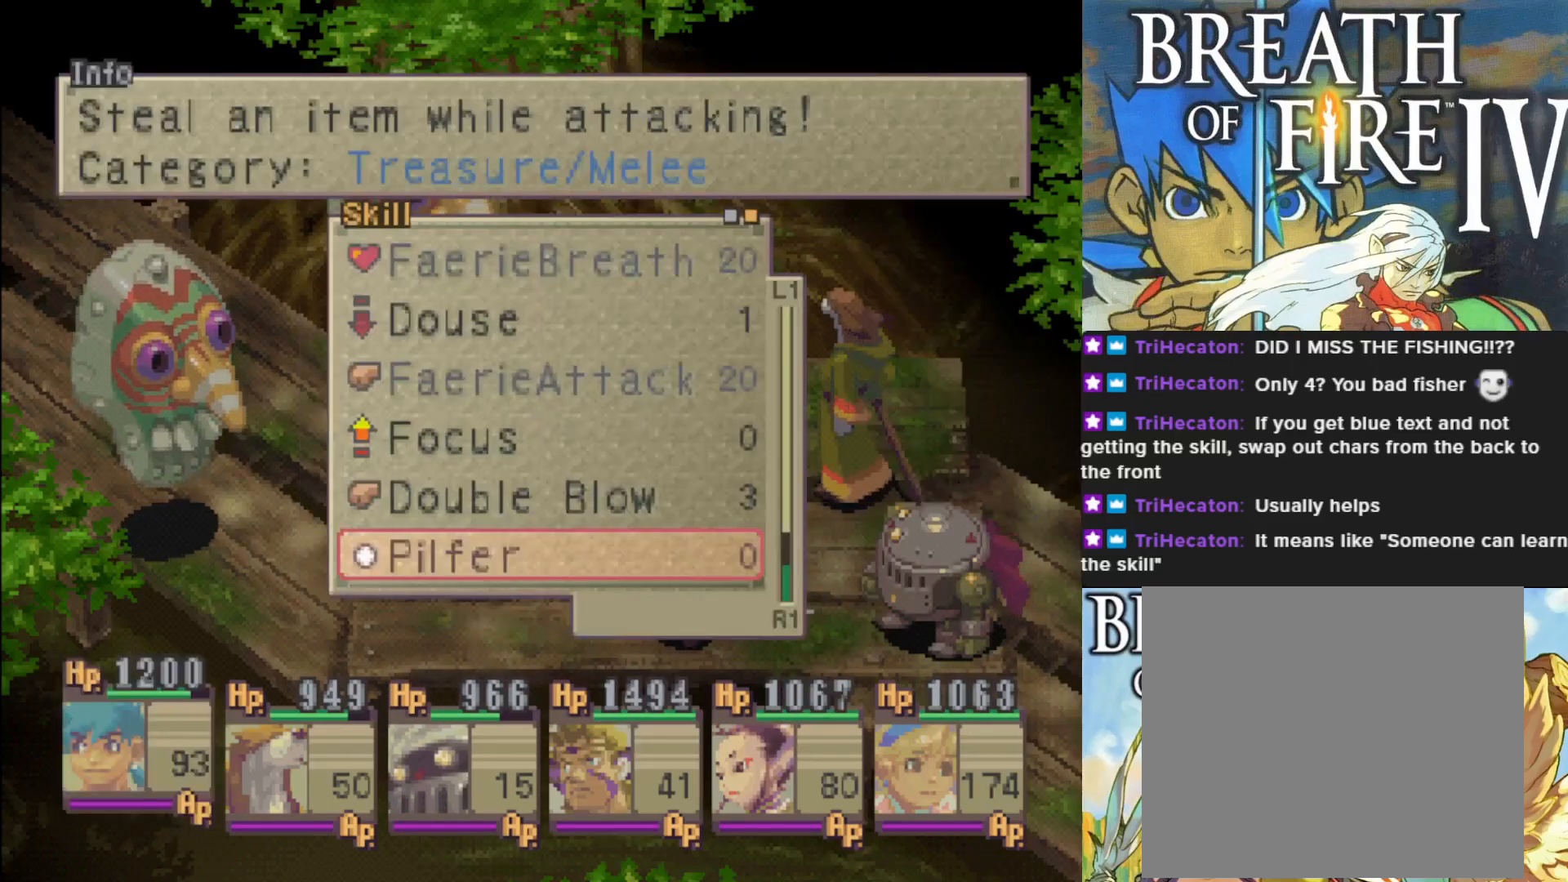
{"buttons": [], "left_stick": "center", "events": [[233, "CROSS", "down"], [367, "CROSS", "up"]]}
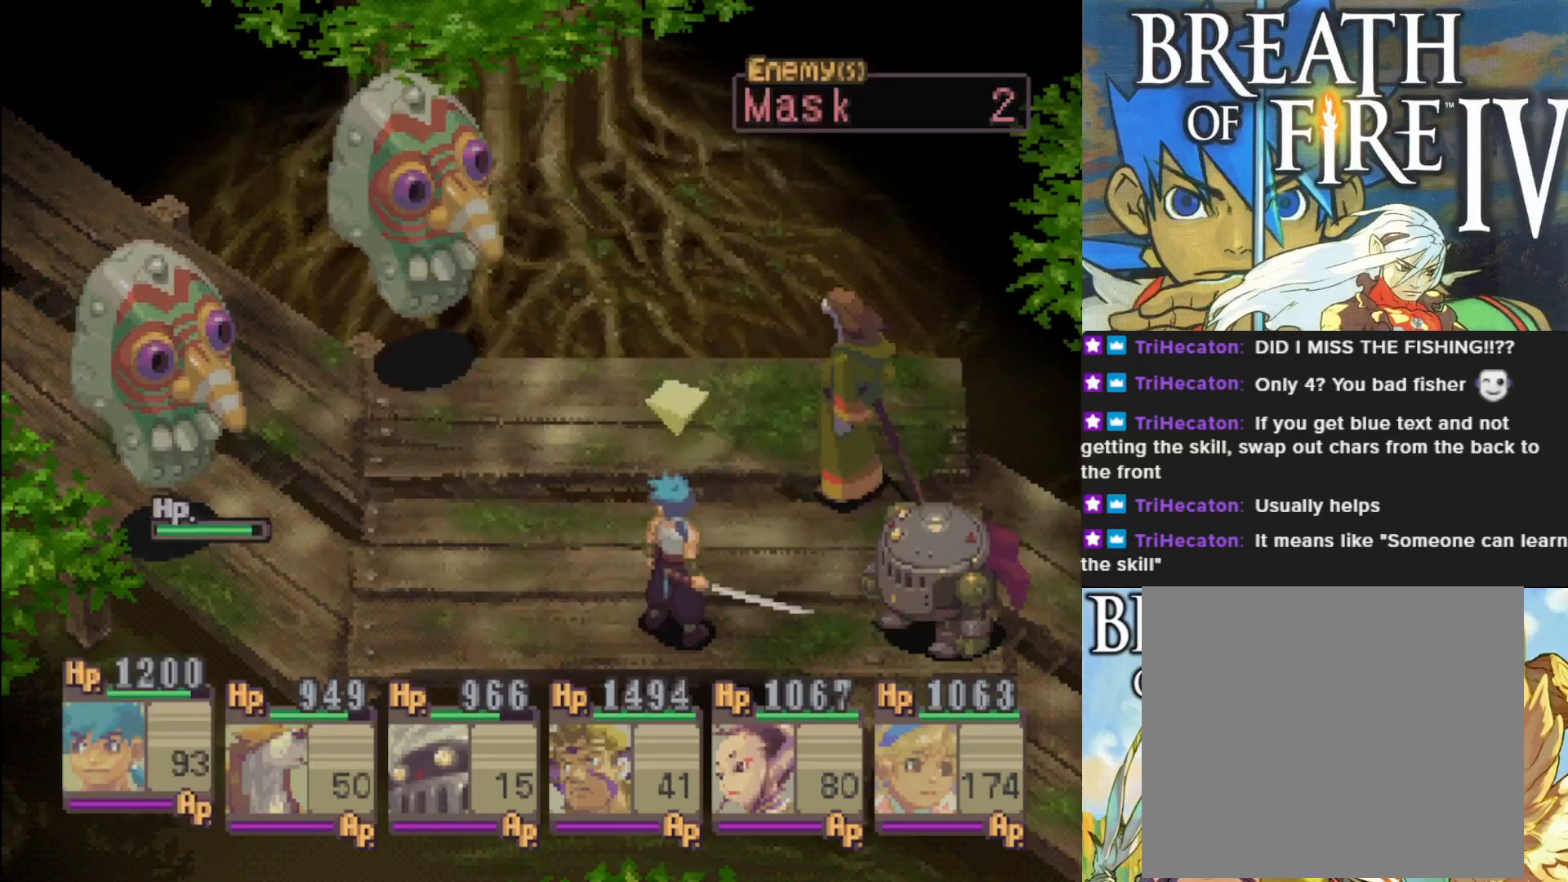
{"buttons": [], "left_stick": "center", "events": [[117, "CROSS", "down"], [283, "CROSS", "up"]]}
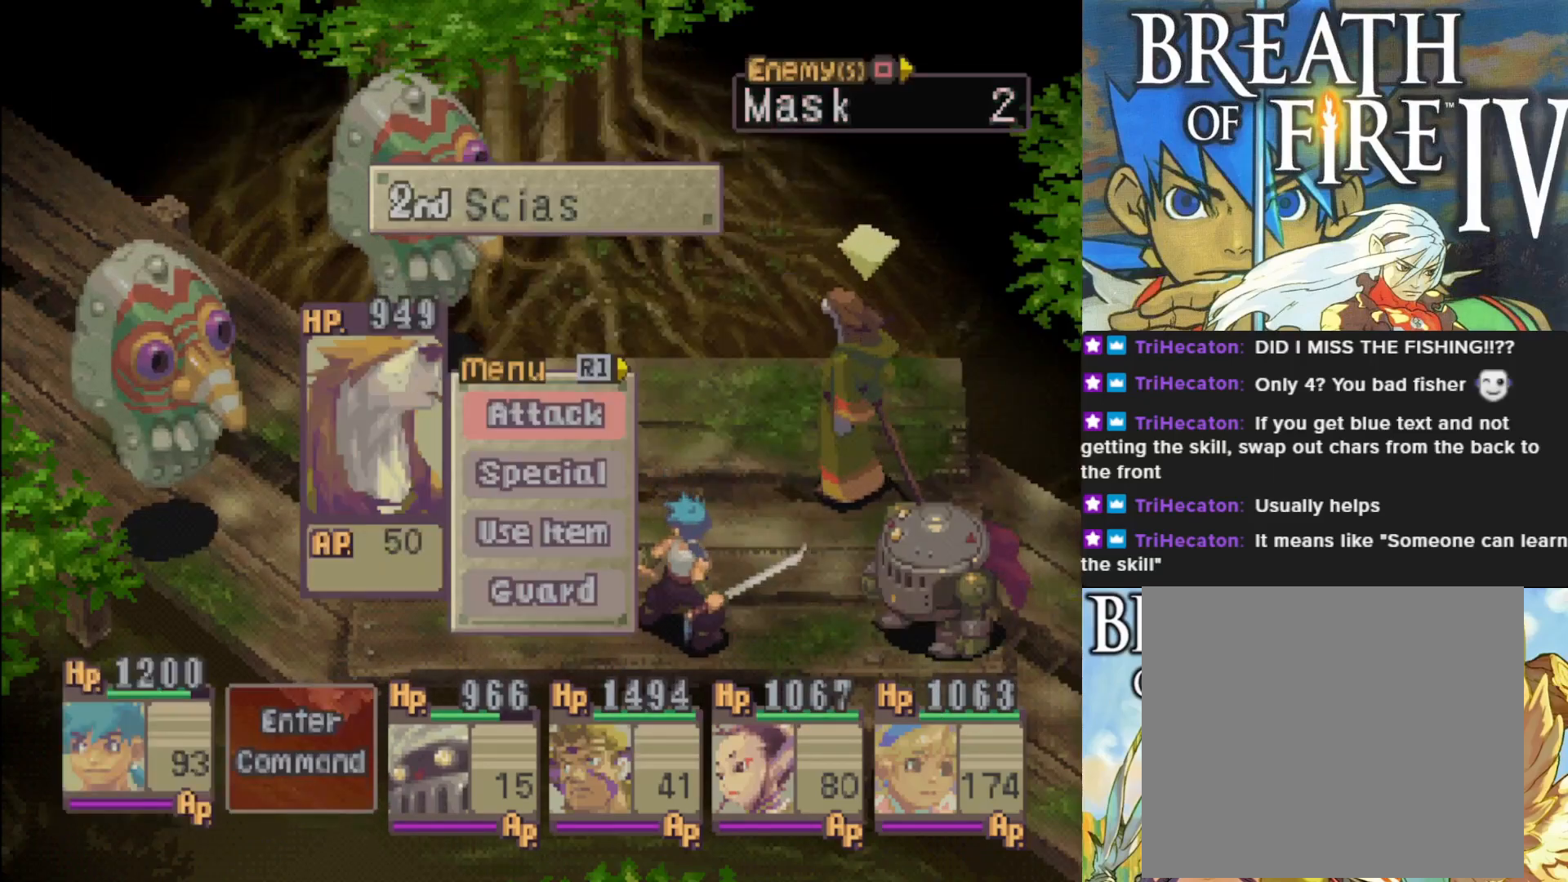
{"buttons": [], "left_stick": "center", "events": [[350, "CROSS", "down"], [483, "CROSS", "up"]]}
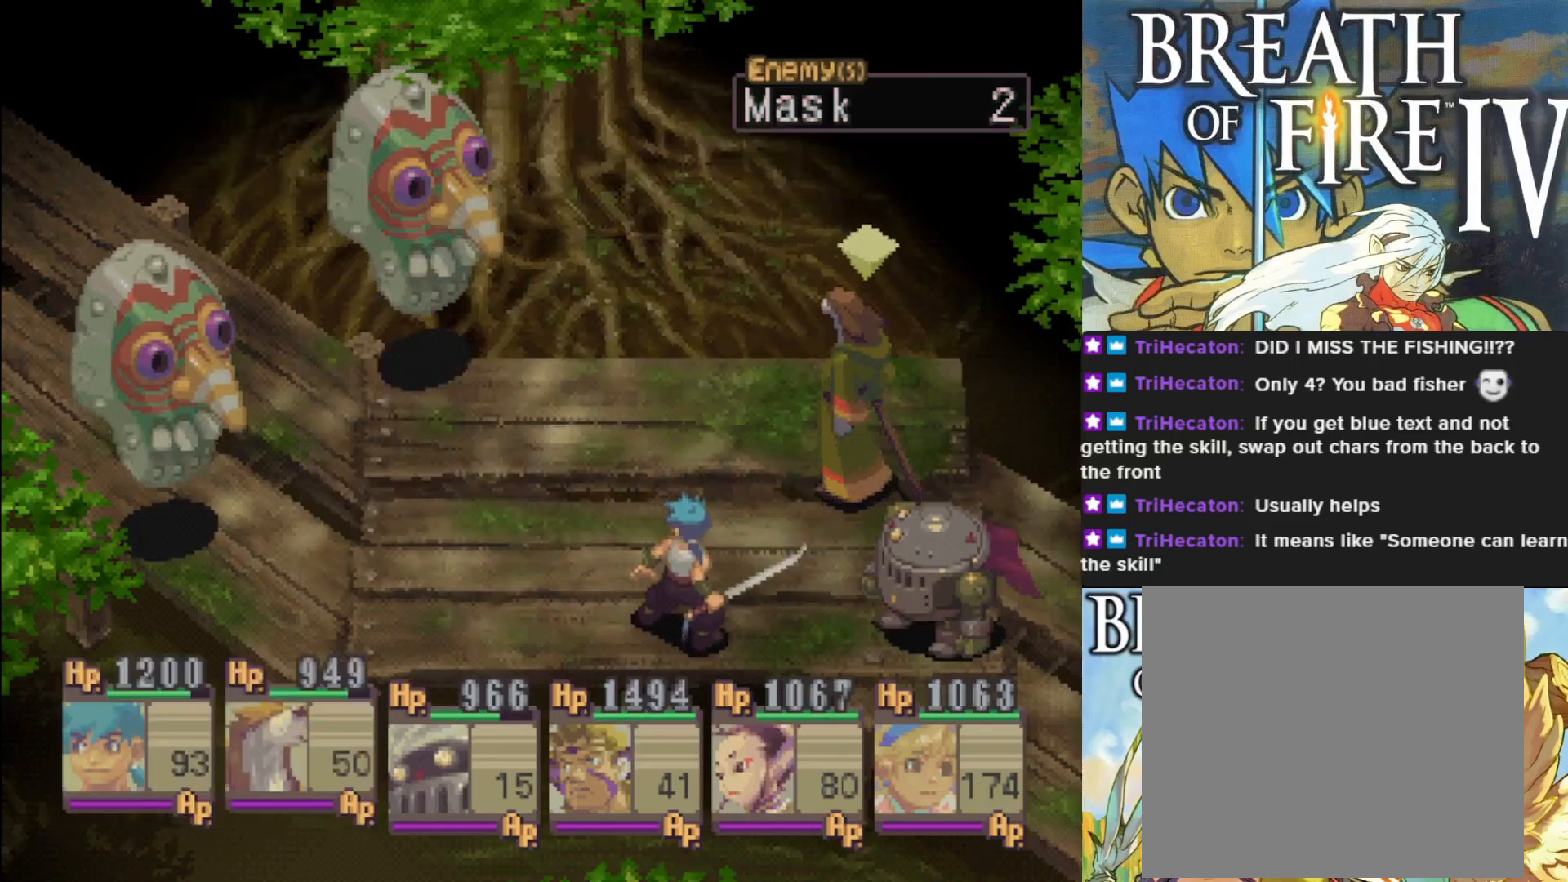
{"buttons": [], "left_stick": "center", "events": [[133, "DPAD_RIGHT", "down"], [267, "DPAD_RIGHT", "up"], [317, "CROSS", "down"], [450, "CROSS", "up"]]}
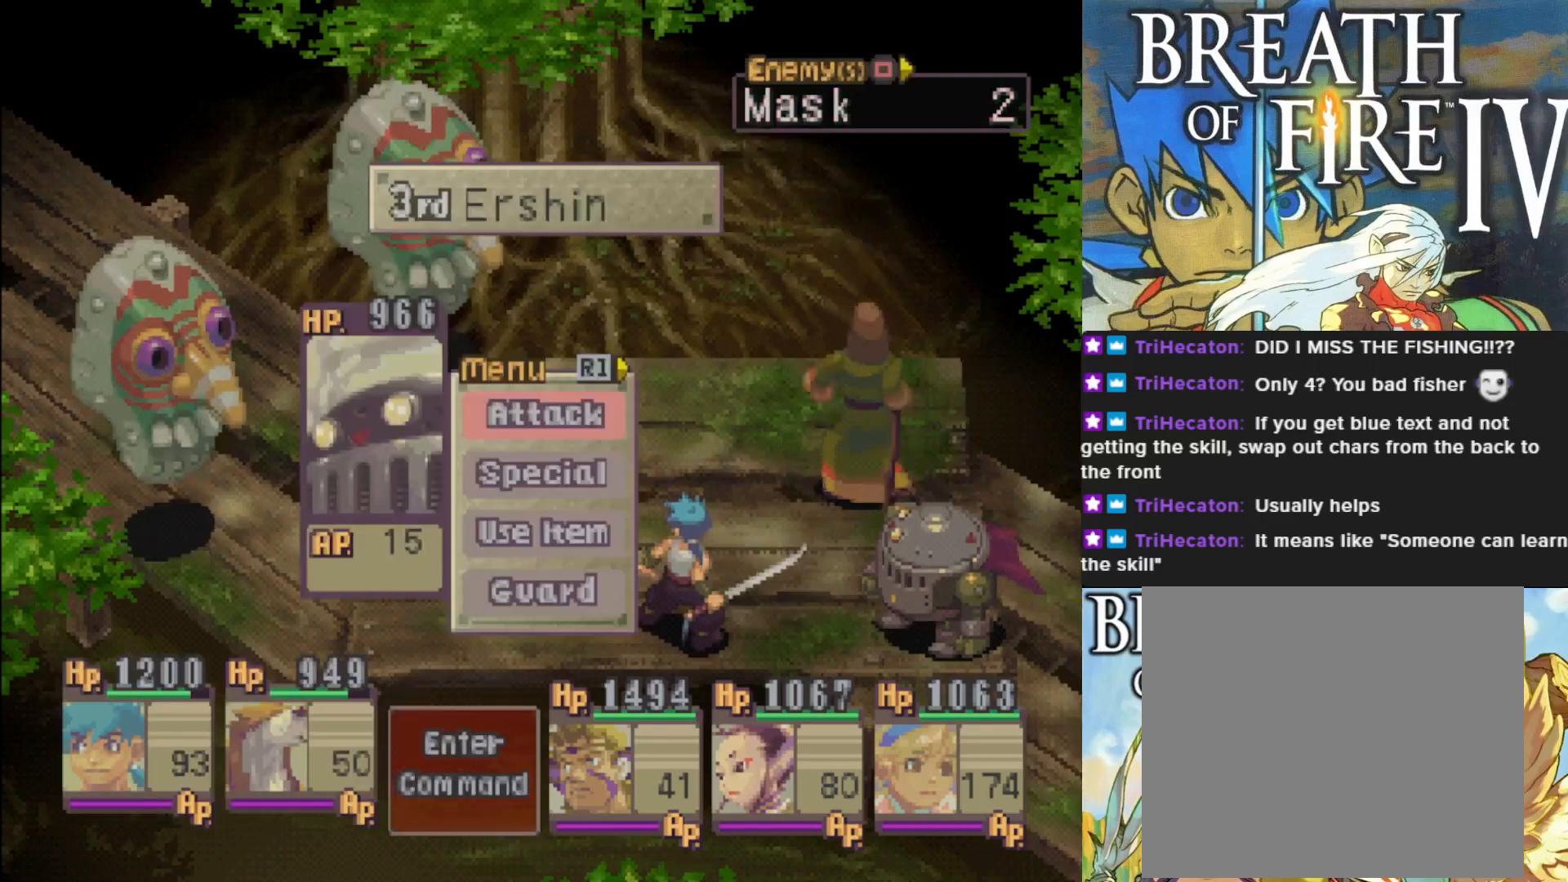
{"buttons": [], "left_stick": "center", "events": [[317, "CROSS", "down"], [450, "CROSS", "up"]]}
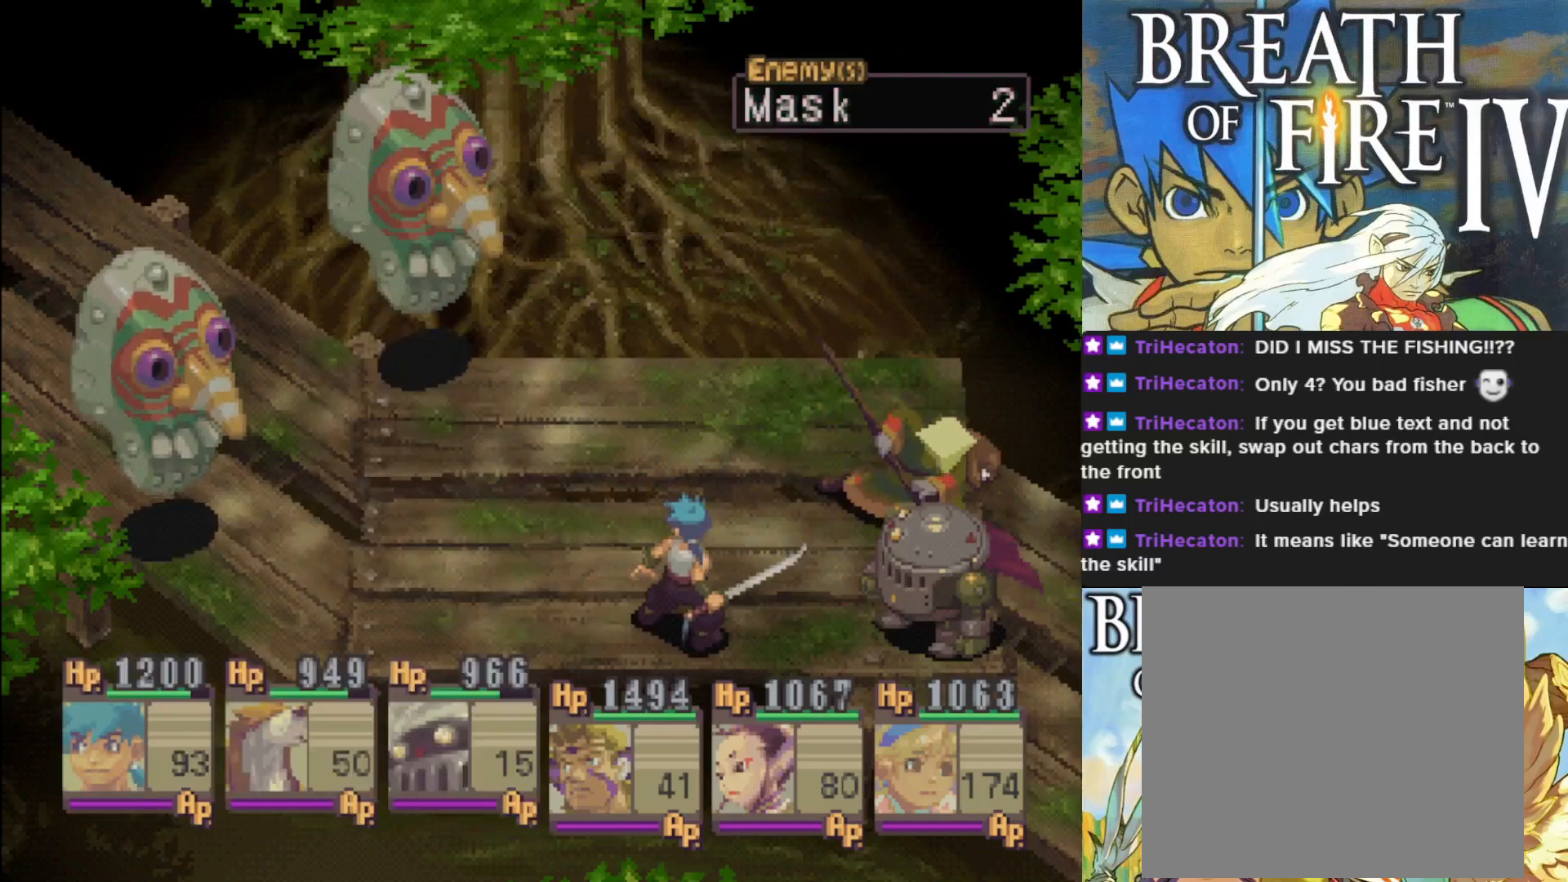
{"buttons": [], "left_stick": "center", "events": [[33, "DPAD_RIGHT", "down"], [183, "DPAD_RIGHT", "up"], [200, "CROSS", "down"], [367, "CROSS", "up"]]}